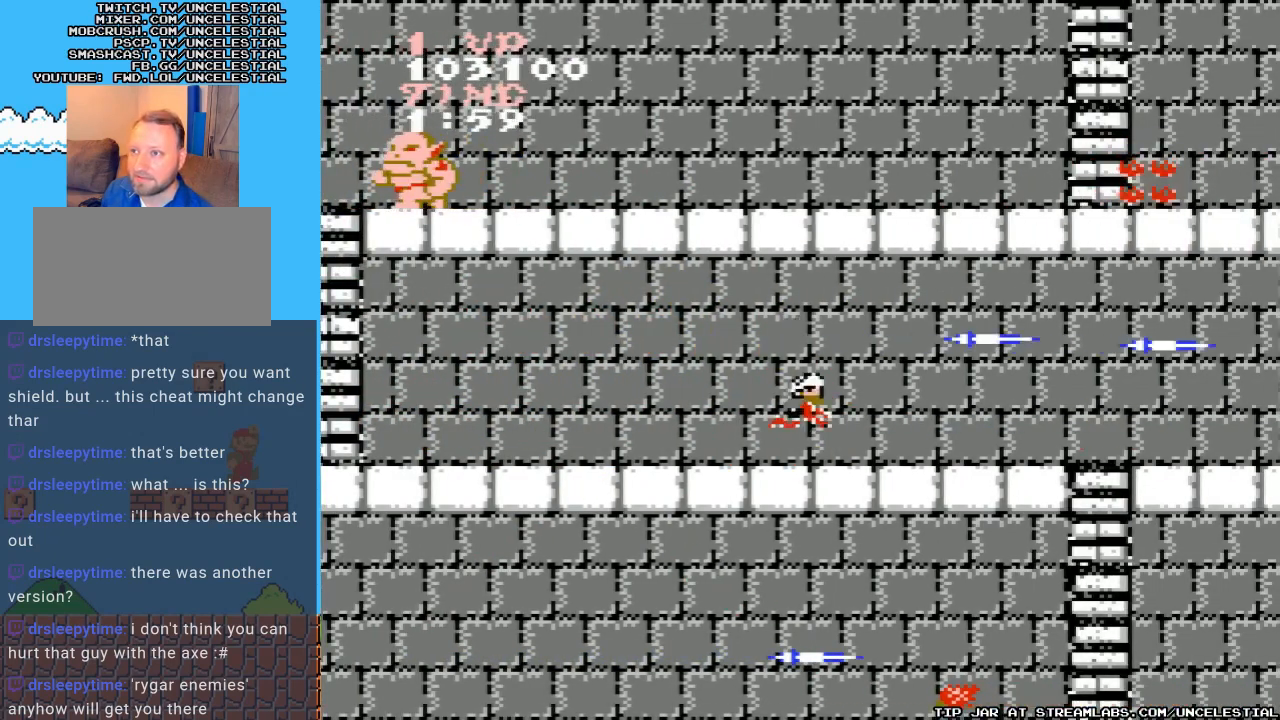
Gameplay with a controller (Nintendo layout); each line is a JSON object with the inputs held at the frame after it. "events" lists button and stick changes between this image and that frame as [ms after this image, input, new state], when the widget could be followed in between. Not read: L3 R3.
{"buttons": ["DPAD_LEFT"], "events": [[67, "B", "up"], [167, "B", "down"], [267, "B", "up"], [433, "DPAD_LEFT", "down"]]}
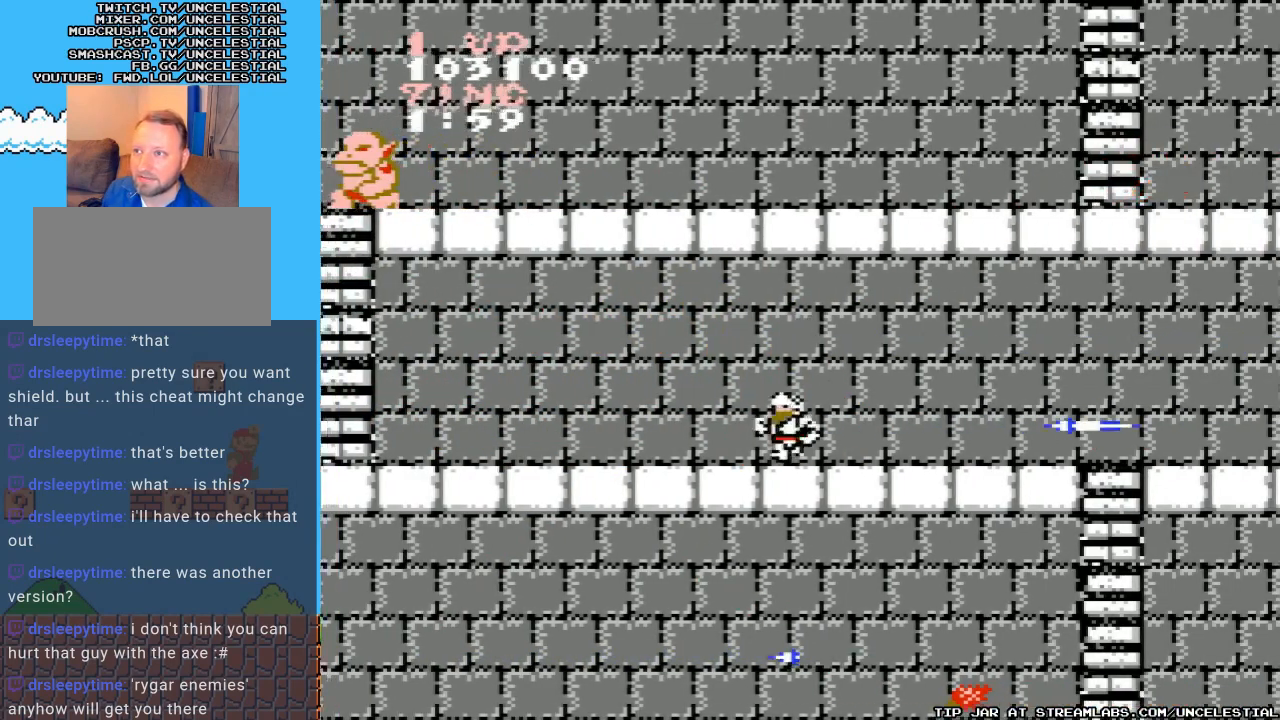
{"buttons": ["DPAD_LEFT"], "events": [[133, "A", "down"], [367, "B", "down"], [400, "A", "up"], [467, "B", "up"]]}
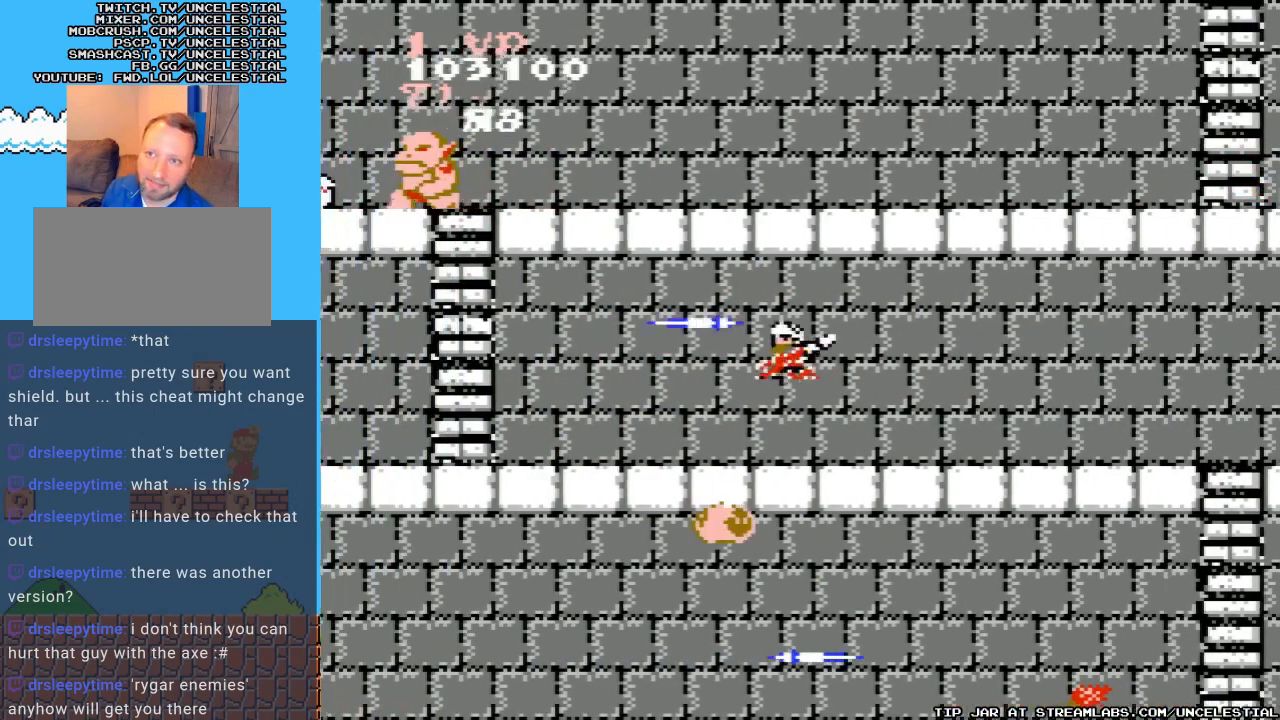
{"buttons": ["A", "DPAD_LEFT"], "events": [[33, "B", "down"], [167, "B", "up"], [267, "B", "down"], [400, "B", "up"], [500, "A", "down"]]}
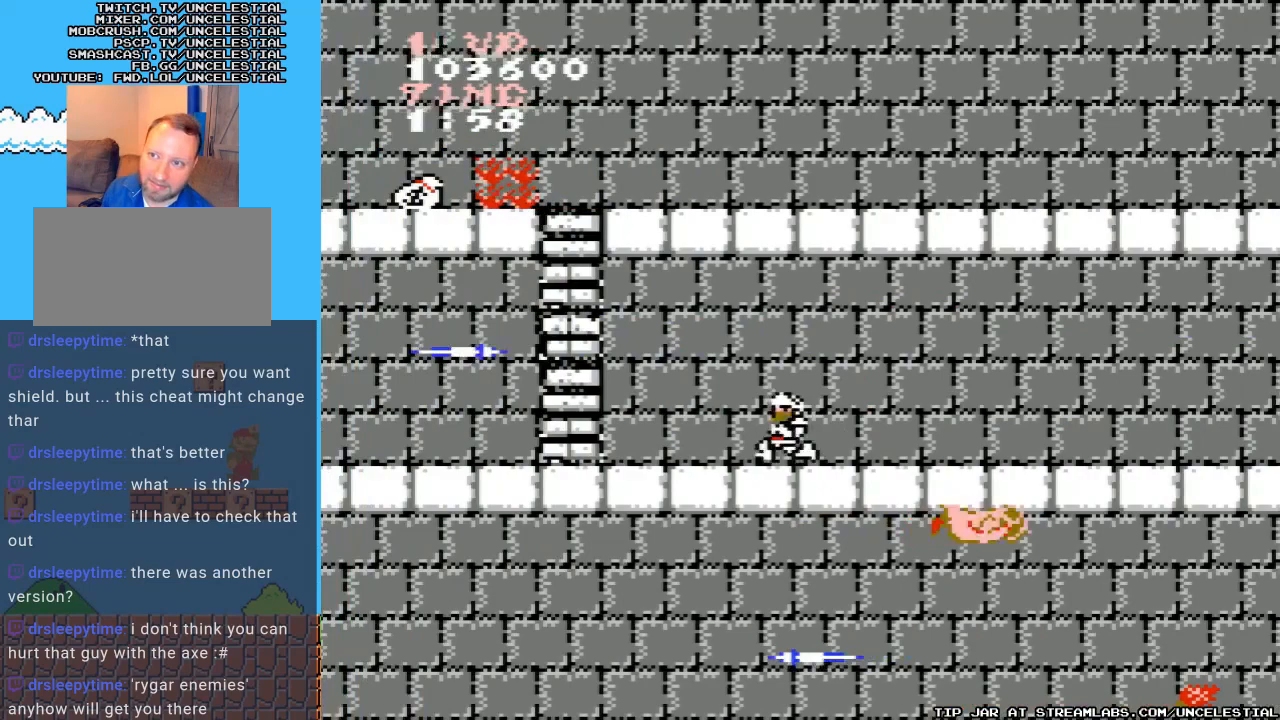
{"buttons": ["B", "DPAD_LEFT"], "events": [[267, "B", "down"], [300, "A", "up"], [400, "B", "up"], [467, "B", "down"]]}
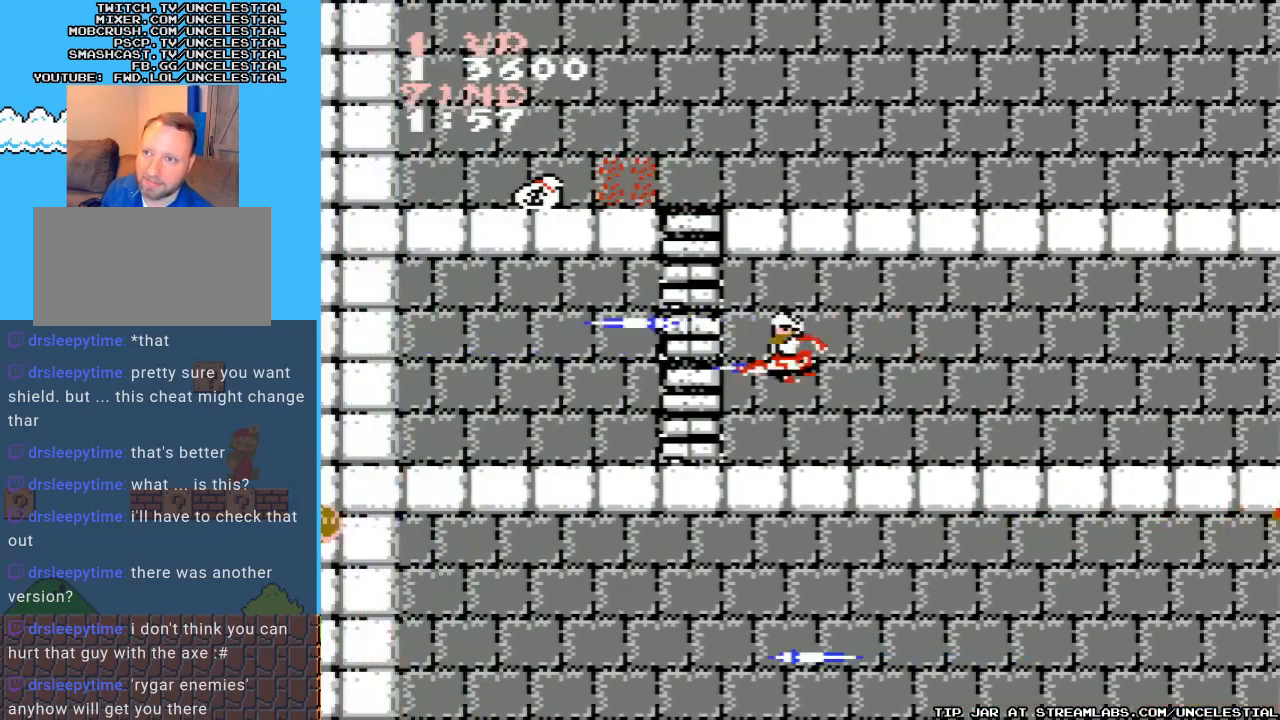
{"buttons": ["DPAD_UP"], "events": [[100, "B", "up"], [333, "DPAD_UP", "down"], [367, "DPAD_LEFT", "up"]]}
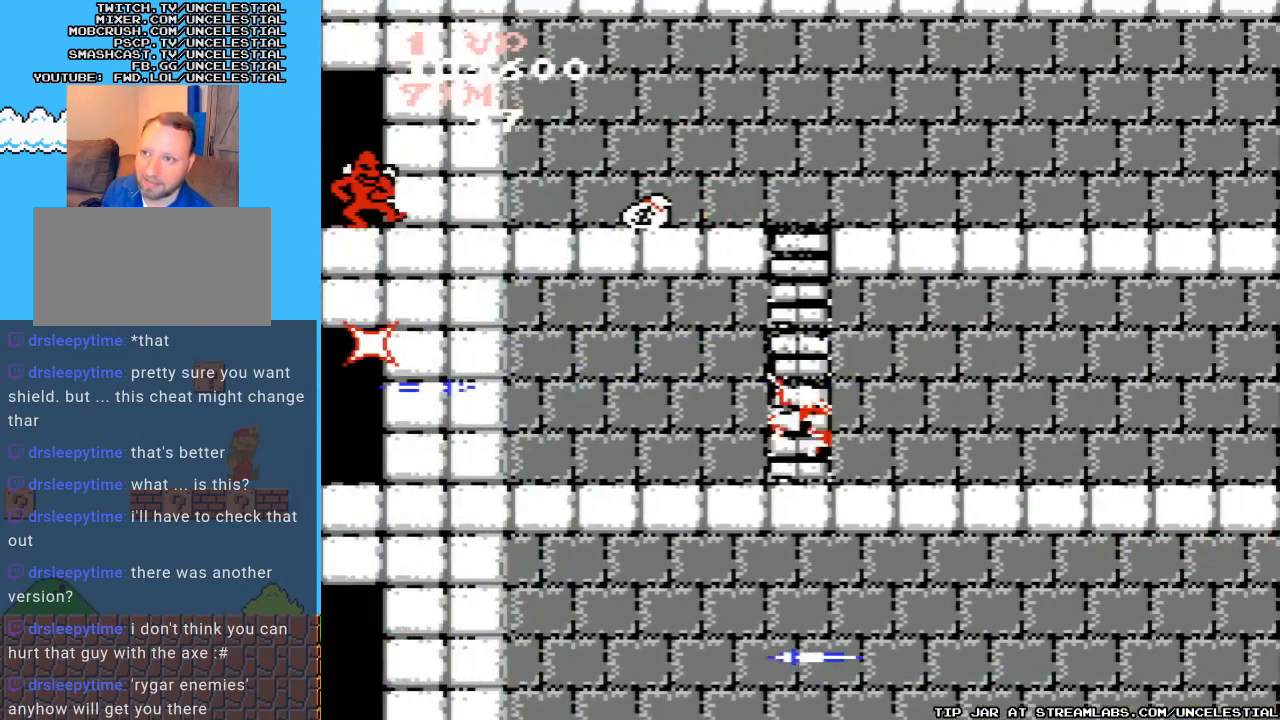
{"buttons": ["DPAD_UP"], "events": [[200, "DPAD_UP", "up"], [267, "DPAD_UP", "down"]]}
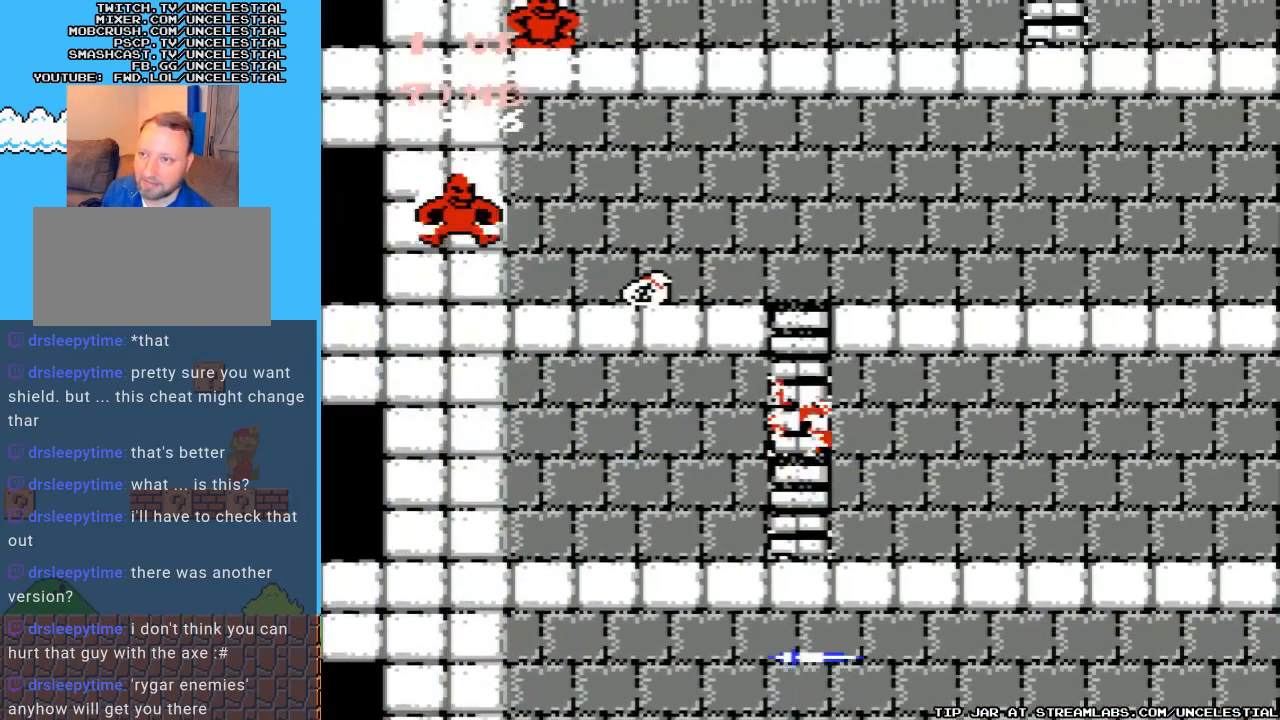
{"buttons": ["DPAD_UP"], "events": [[233, "B", "down"], [367, "B", "up"]]}
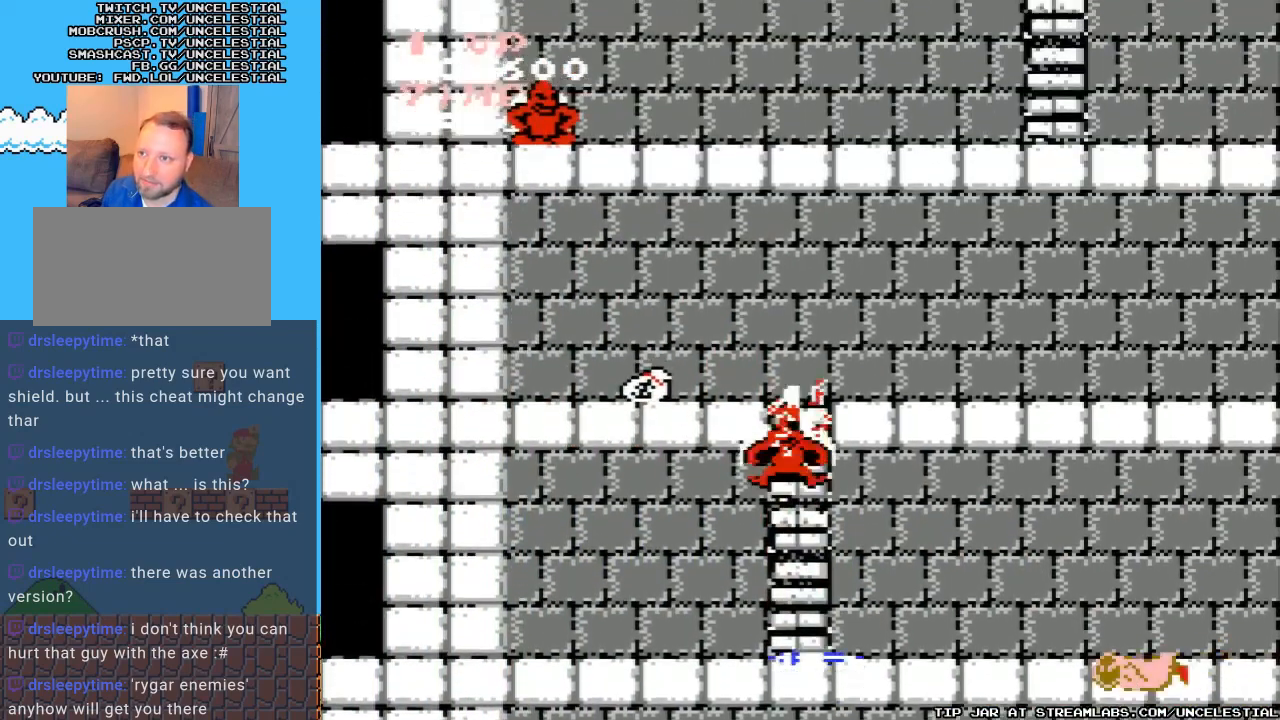
{"buttons": ["DPAD_UP"], "events": []}
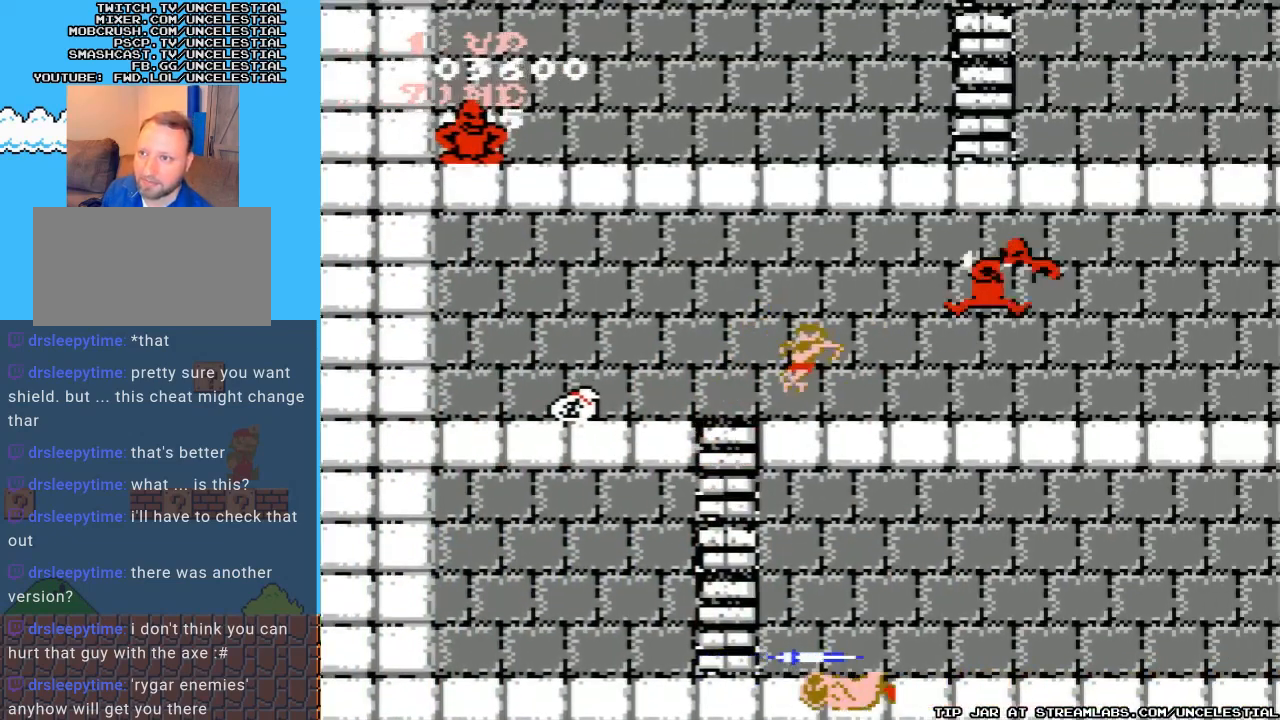
{"buttons": ["B", "DPAD_RIGHT"], "events": [[67, "B", "down"], [67, "DPAD_UP", "up"], [100, "DPAD_RIGHT", "down"], [200, "B", "up"], [267, "B", "down"], [400, "B", "up"], [433, "B", "down"]]}
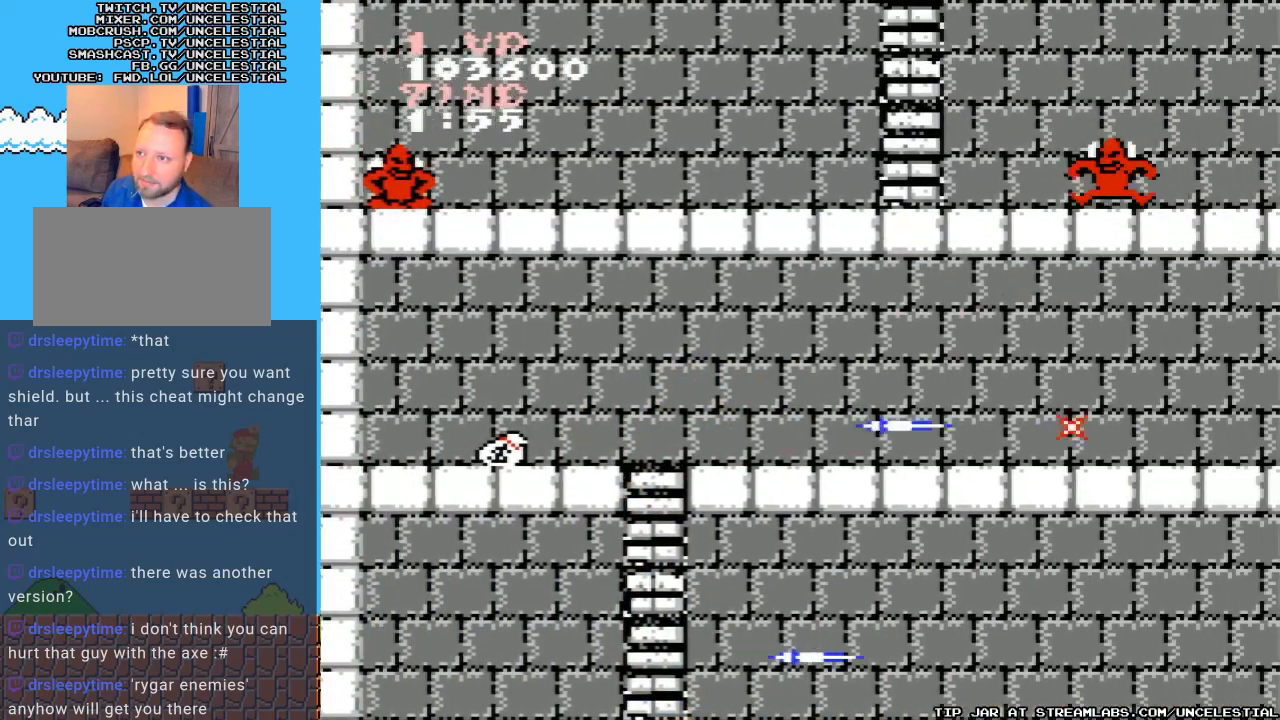
{"buttons": ["B", "DPAD_RIGHT"], "events": [[33, "B", "up"], [133, "B", "down"], [233, "B", "up"], [467, "B", "down"]]}
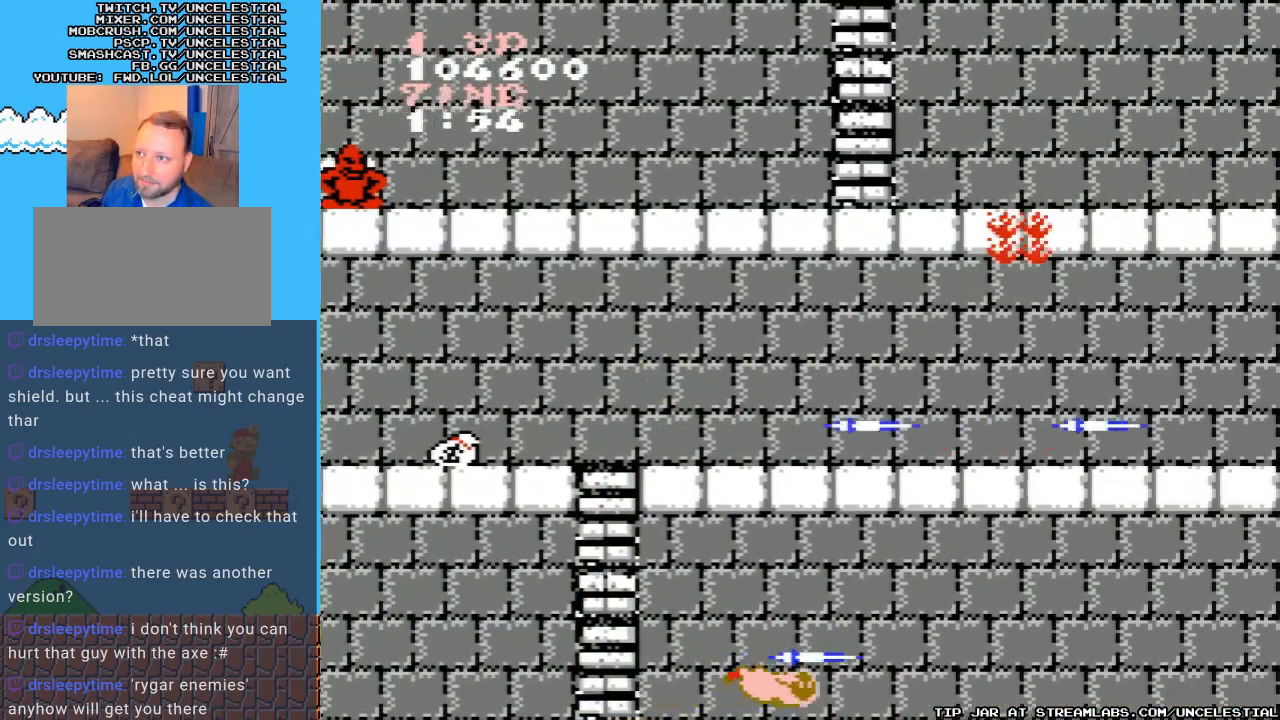
{"buttons": ["DPAD_RIGHT"], "events": [[67, "B", "up"], [133, "B", "down"], [267, "B", "up"]]}
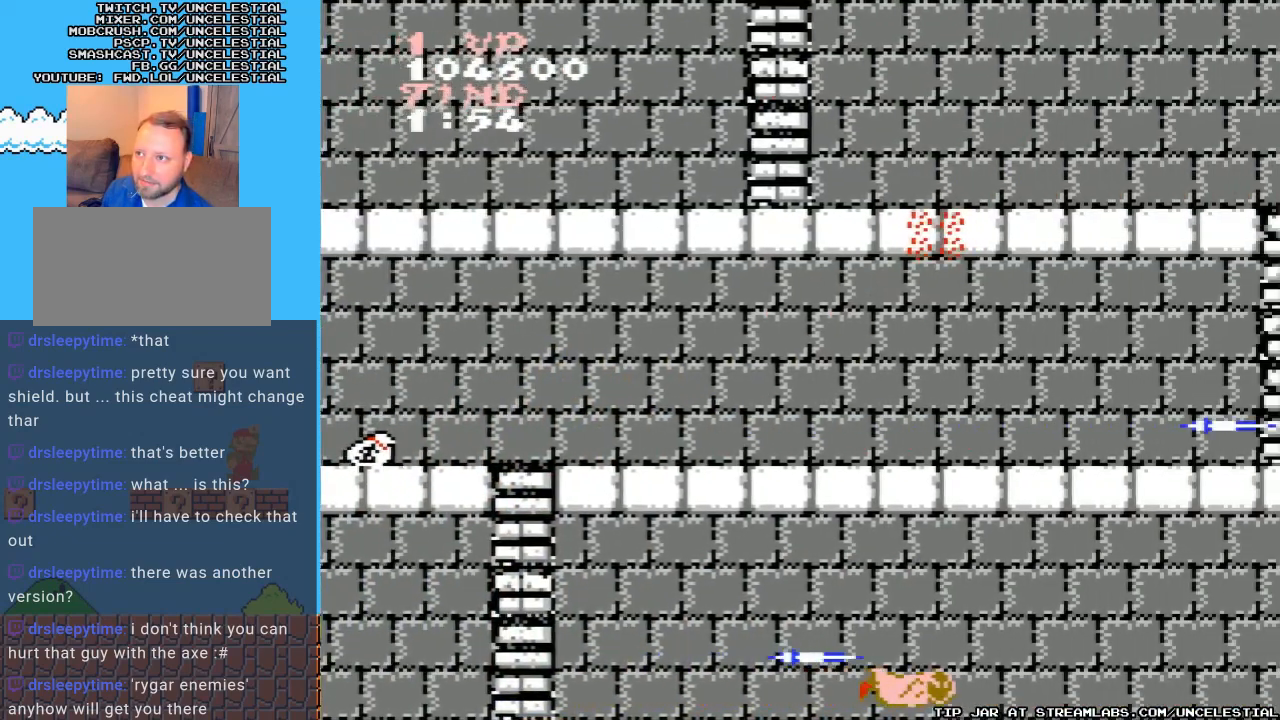
{"buttons": ["DPAD_RIGHT"], "events": []}
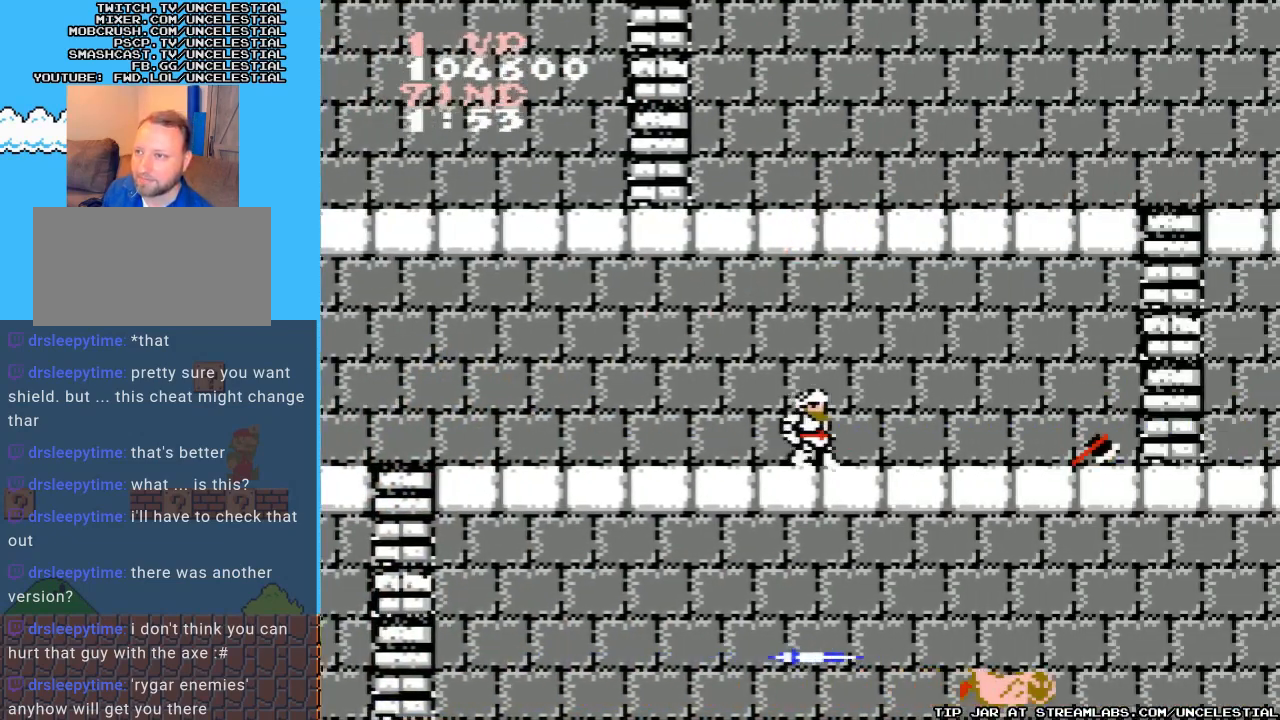
{"buttons": ["DPAD_RIGHT"], "events": [[100, "B", "down"], [267, "B", "up"]]}
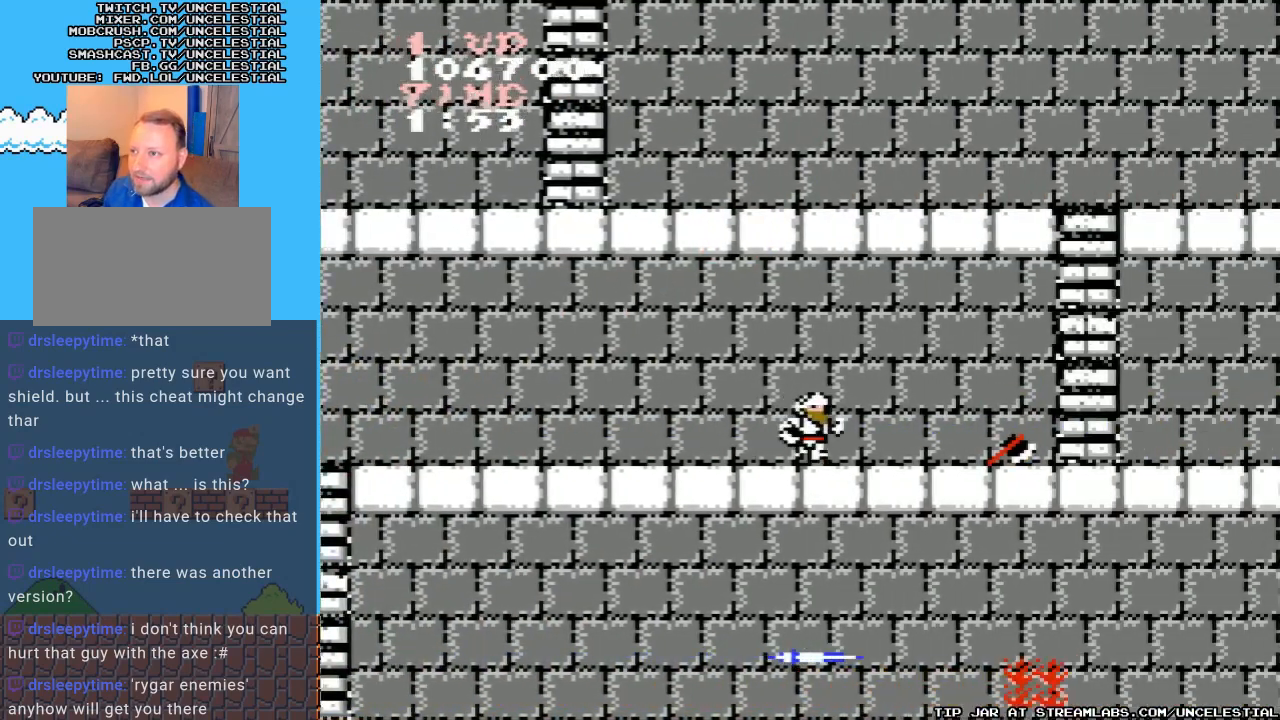
{"buttons": ["B"], "events": [[167, "DPAD_RIGHT", "up"], [400, "B", "down"]]}
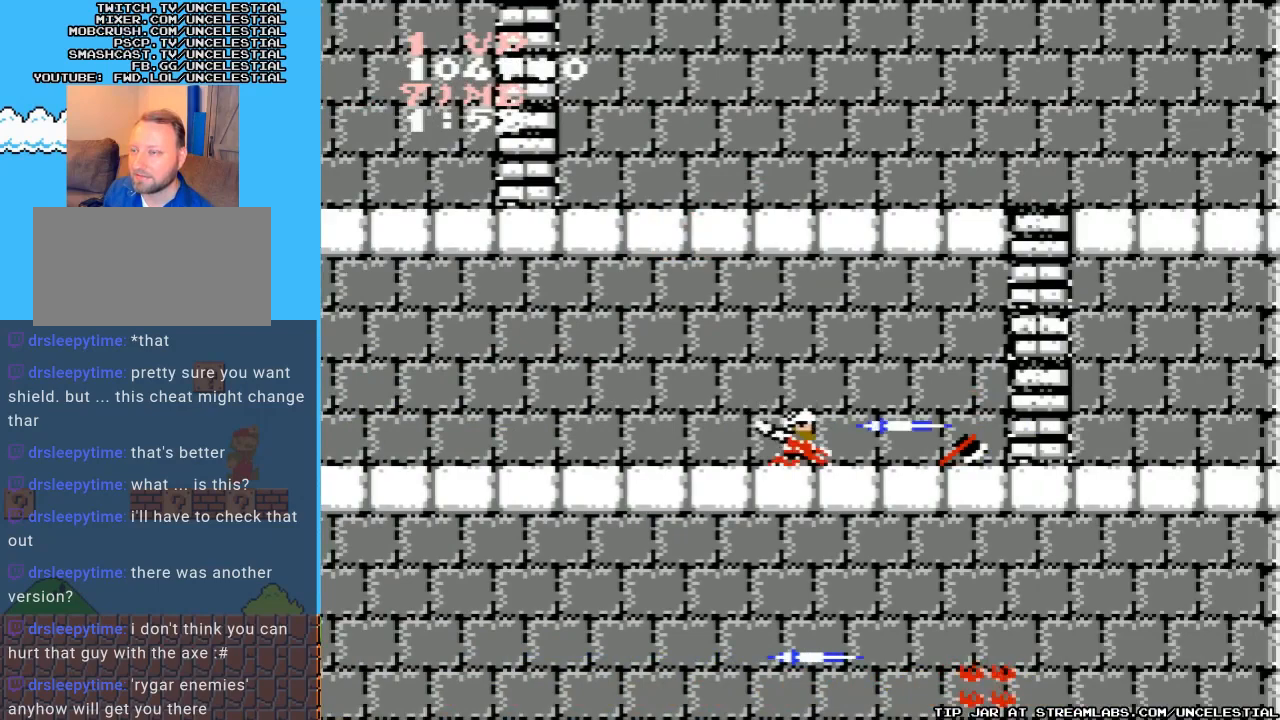
{"buttons": ["DPAD_RIGHT"], "events": [[33, "B", "up"], [300, "DPAD_RIGHT", "down"]]}
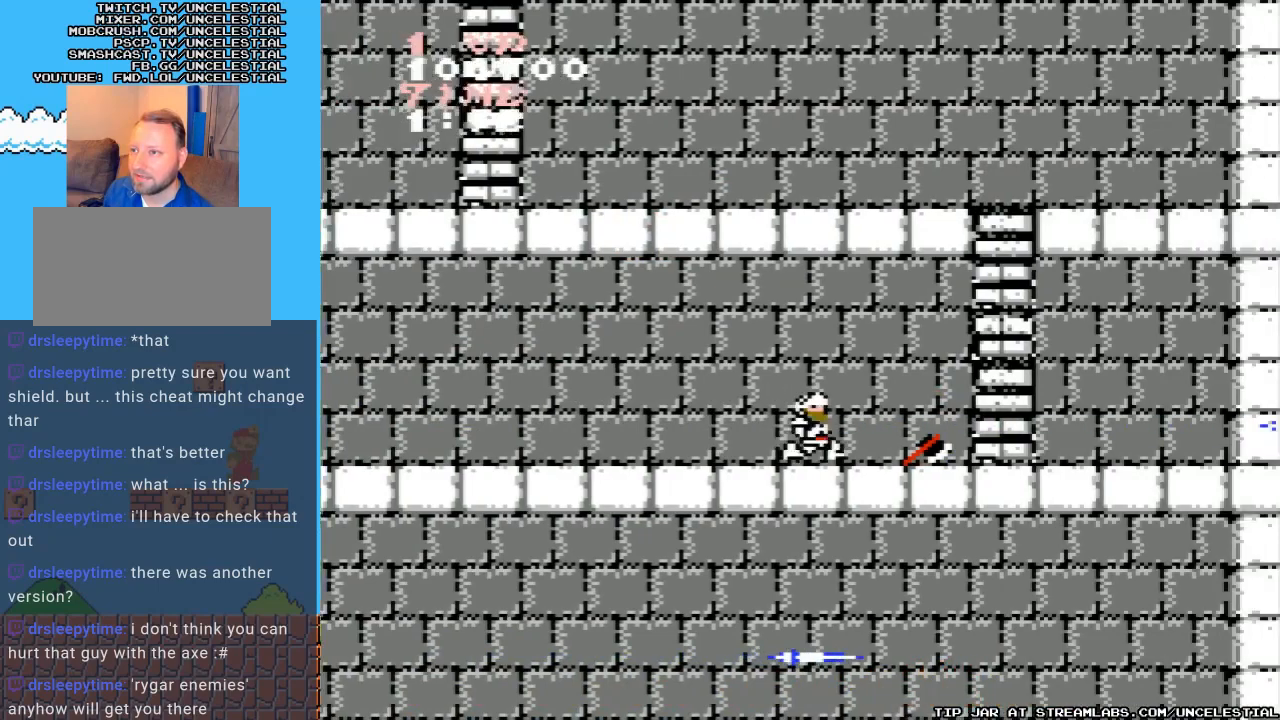
{"buttons": ["A", "DPAD_RIGHT"], "events": [[200, "A", "down"]]}
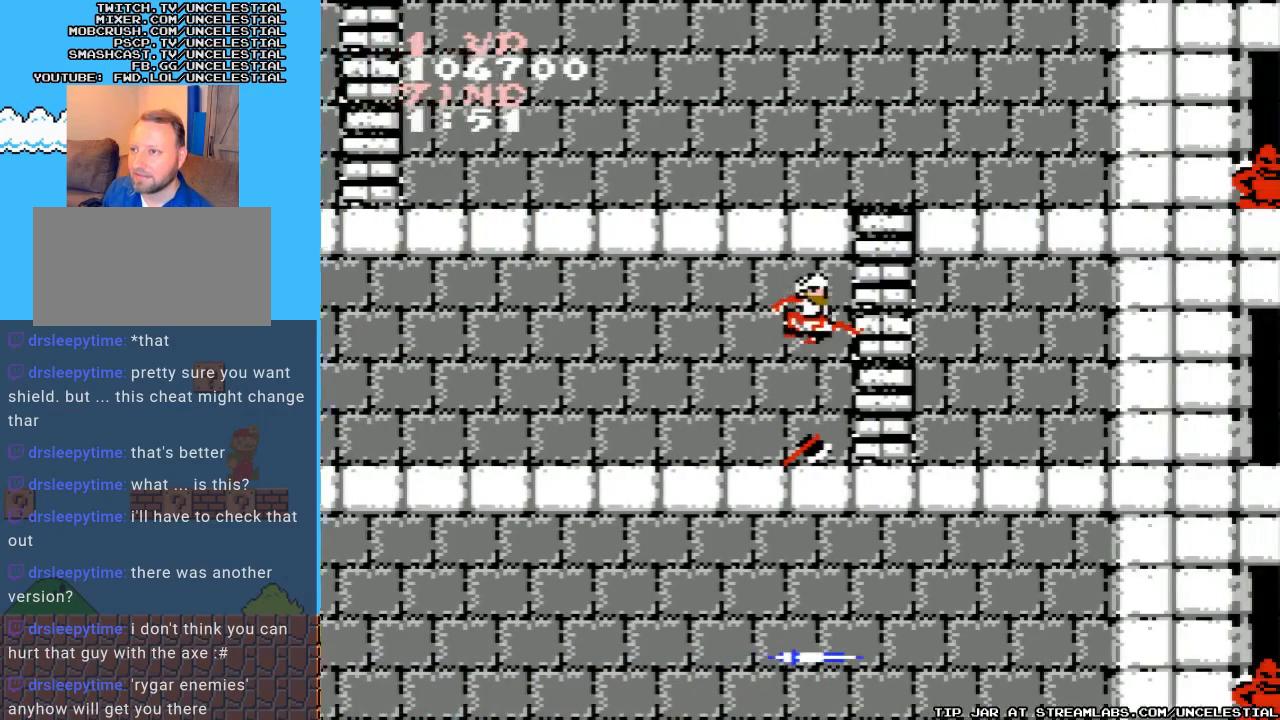
{"buttons": ["DPAD_UP"], "events": [[267, "A", "up"], [433, "DPAD_RIGHT", "up"], [467, "DPAD_UP", "down"]]}
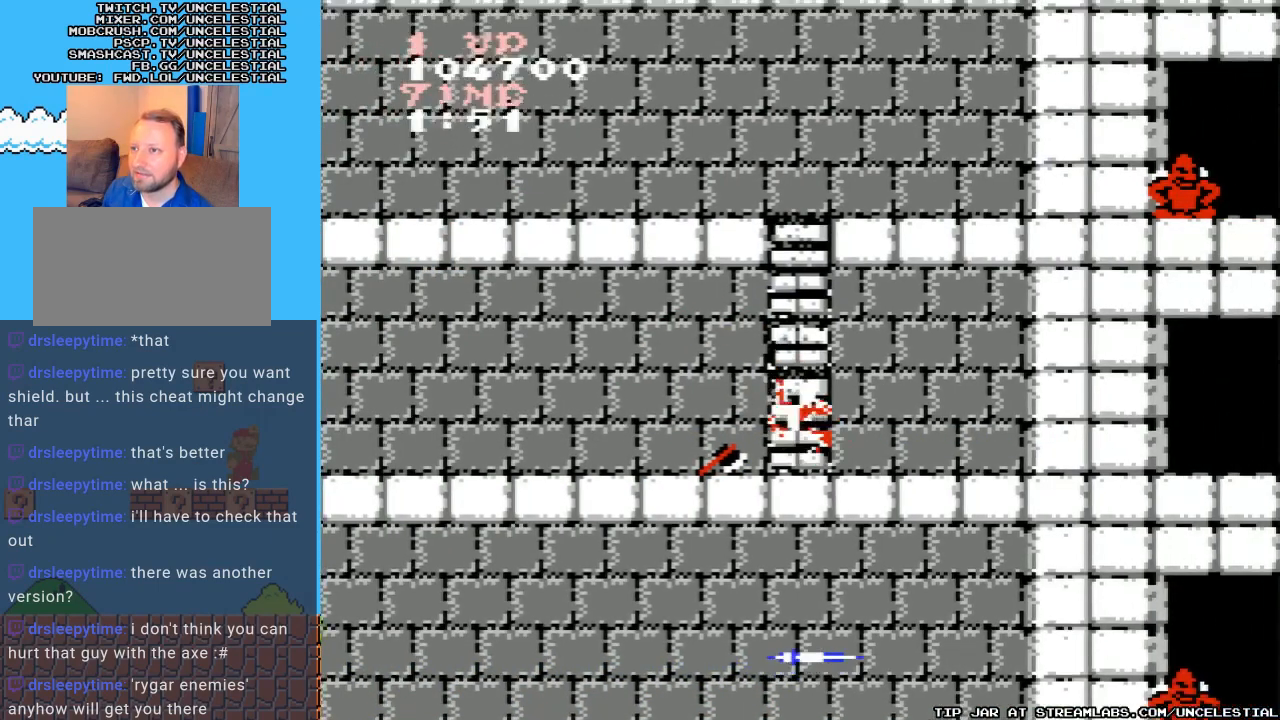
{"buttons": ["DPAD_UP"], "events": []}
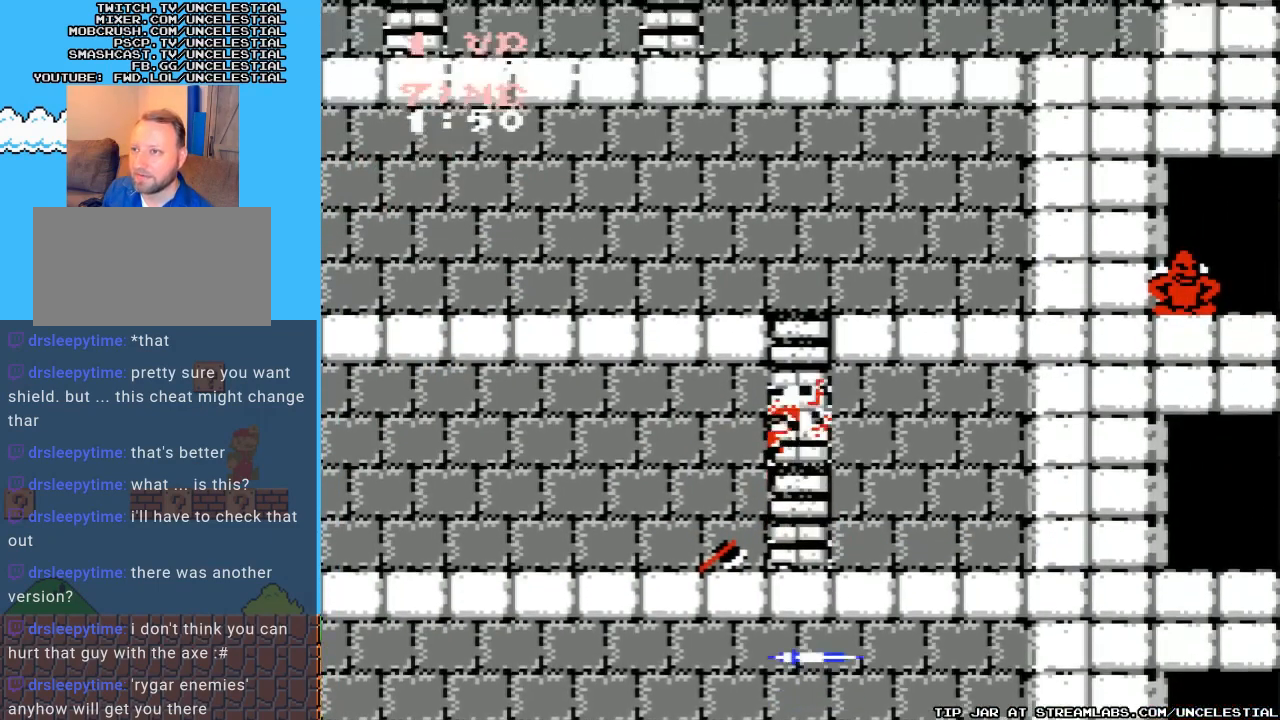
{"buttons": ["DPAD_UP"], "events": []}
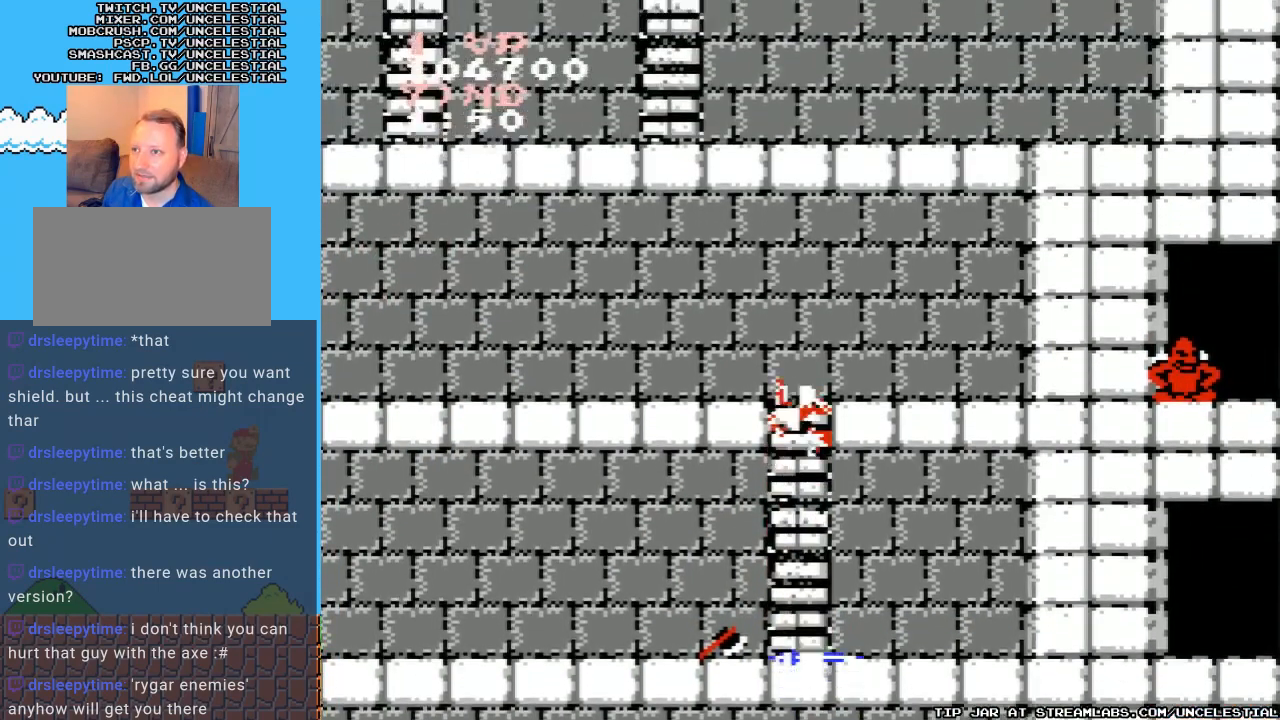
{"buttons": ["B", "DPAD_RIGHT"], "events": [[467, "B", "down"], [467, "DPAD_RIGHT", "down"], [467, "DPAD_UP", "up"]]}
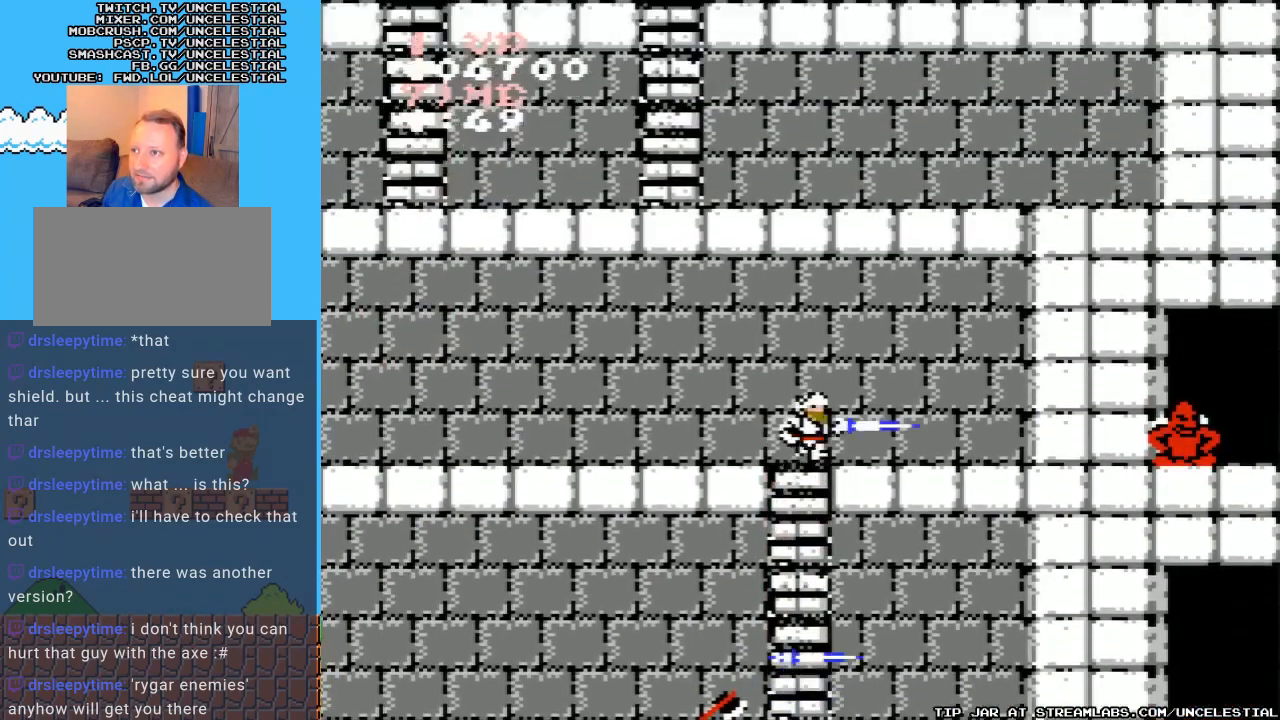
{"buttons": [], "events": [[67, "B", "up"], [133, "DPAD_RIGHT", "up"], [167, "B", "down"], [267, "B", "up"], [367, "B", "down"], [467, "B", "up"]]}
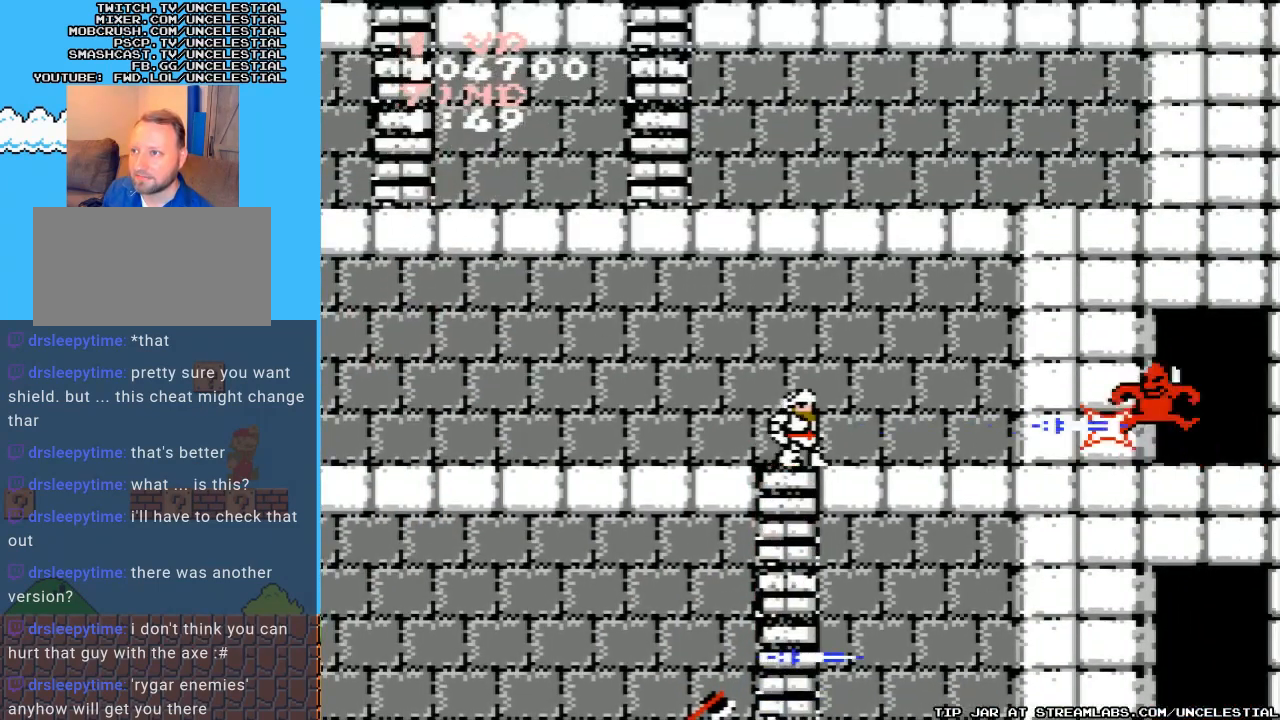
{"buttons": [], "events": [[67, "B", "down"], [167, "B", "up"], [233, "B", "down"], [367, "B", "up"]]}
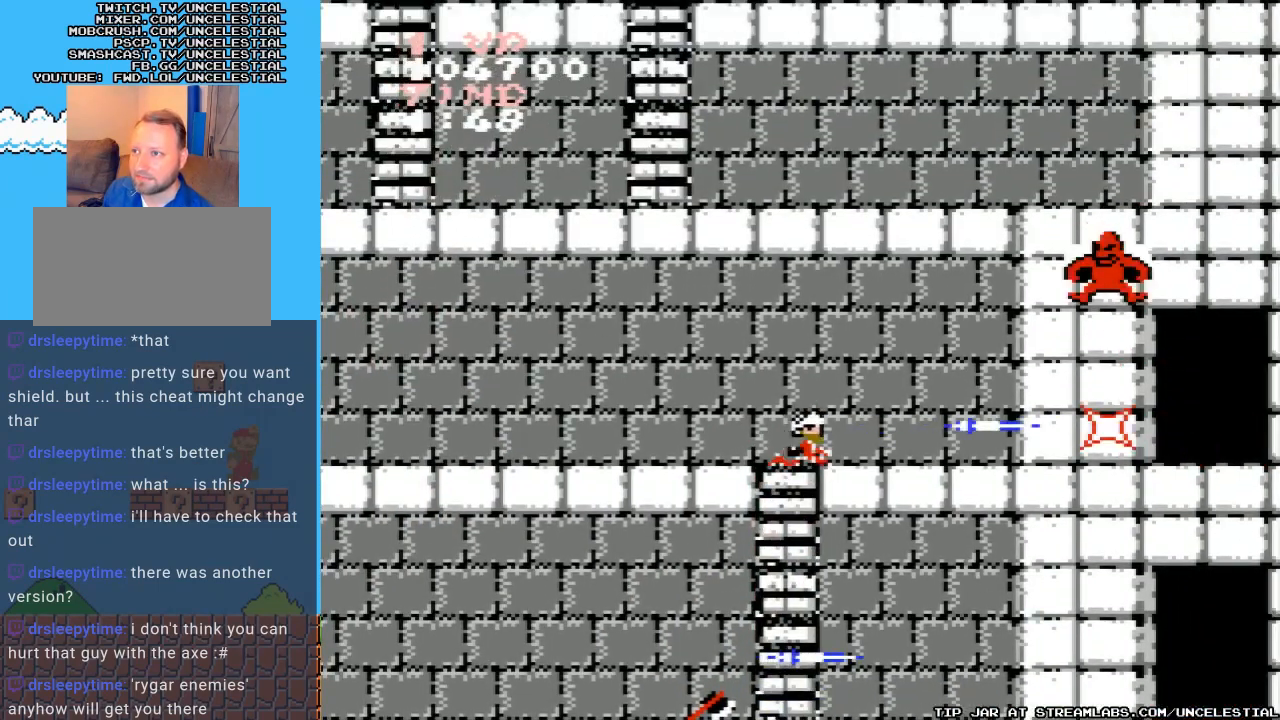
{"buttons": ["DPAD_LEFT"], "events": [[67, "DPAD_LEFT", "down"]]}
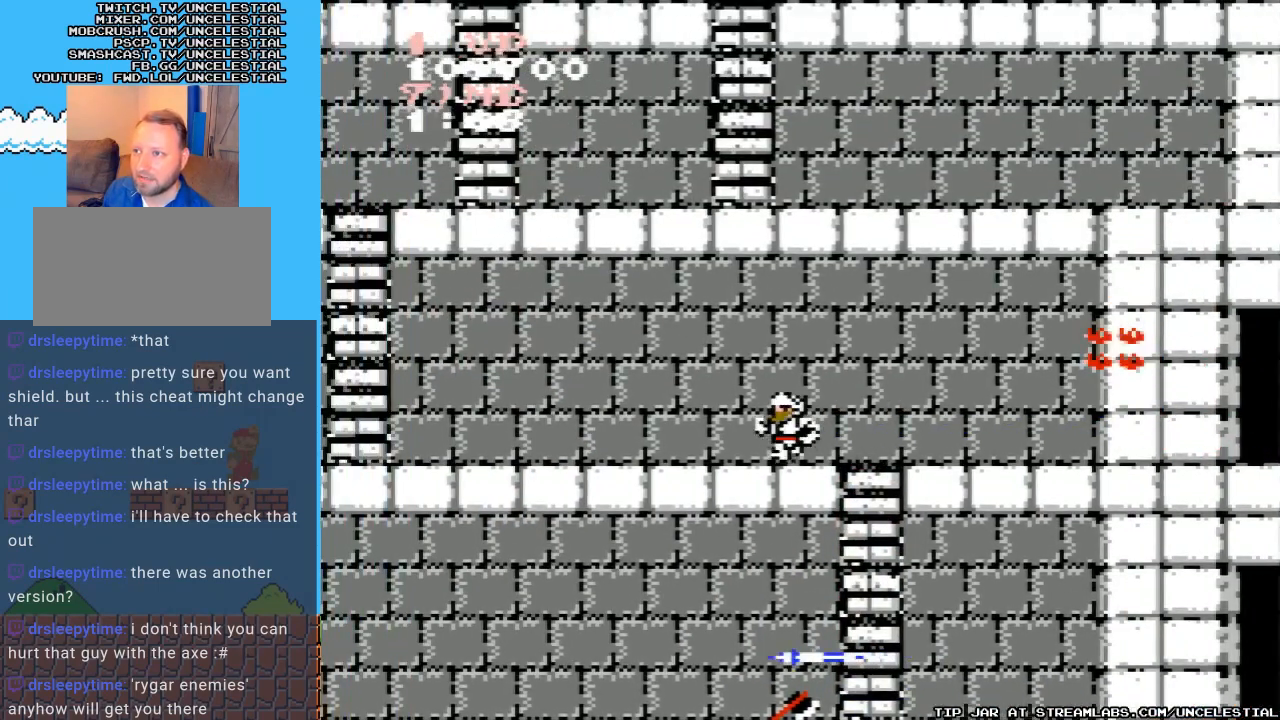
{"buttons": ["DPAD_LEFT"], "events": []}
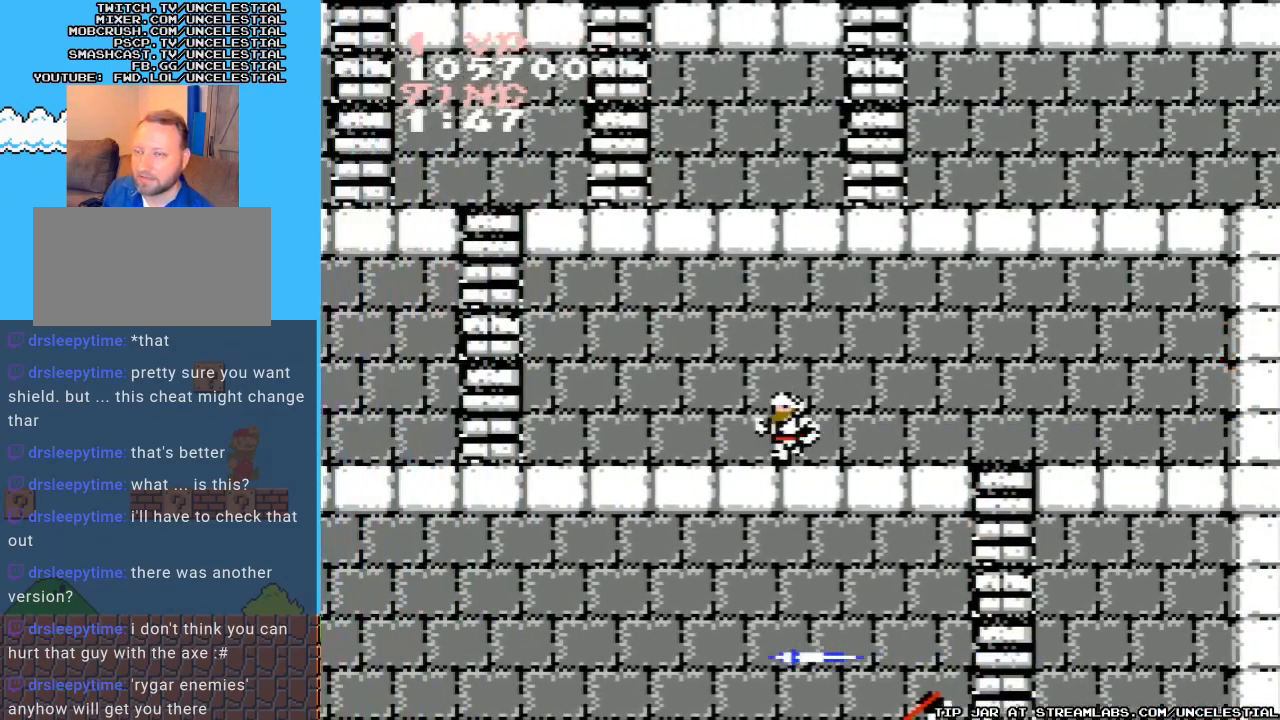
{"buttons": ["DPAD_LEFT"], "events": [[67, "A", "down"], [267, "A", "up"], [367, "B", "down"], [467, "B", "up"]]}
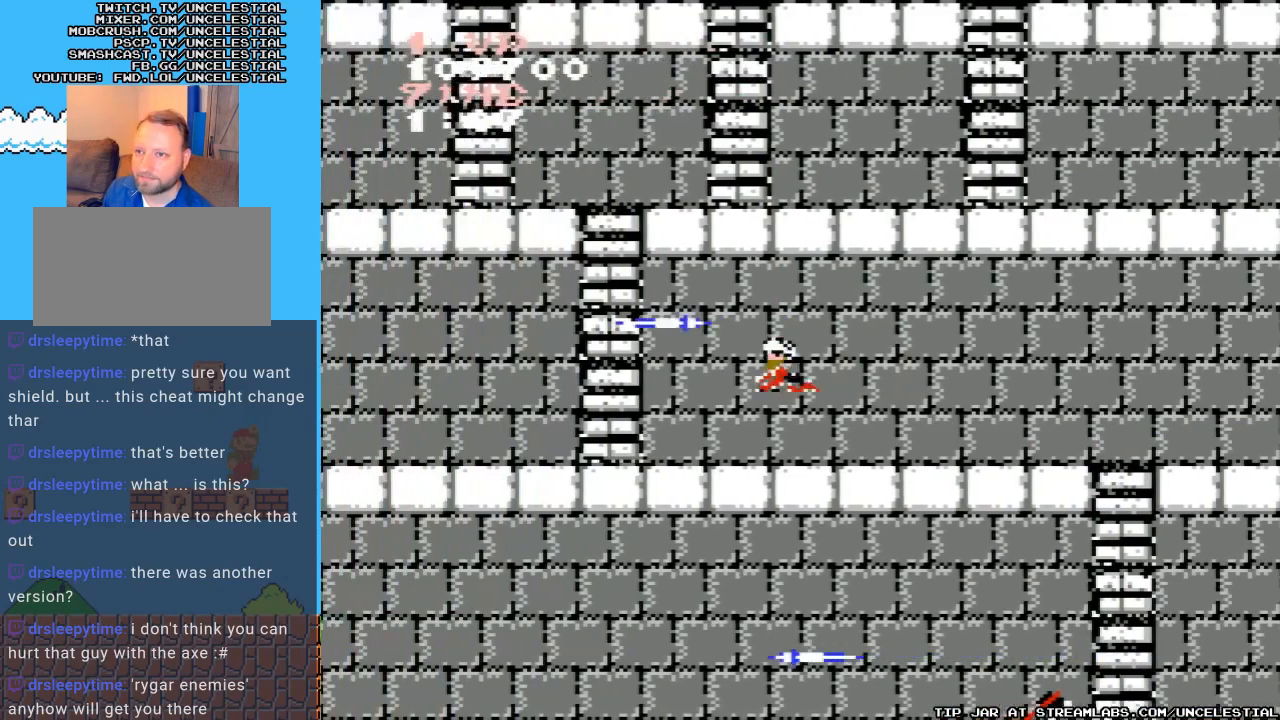
{"buttons": ["DPAD_LEFT"], "events": [[67, "B", "down"], [200, "B", "up"]]}
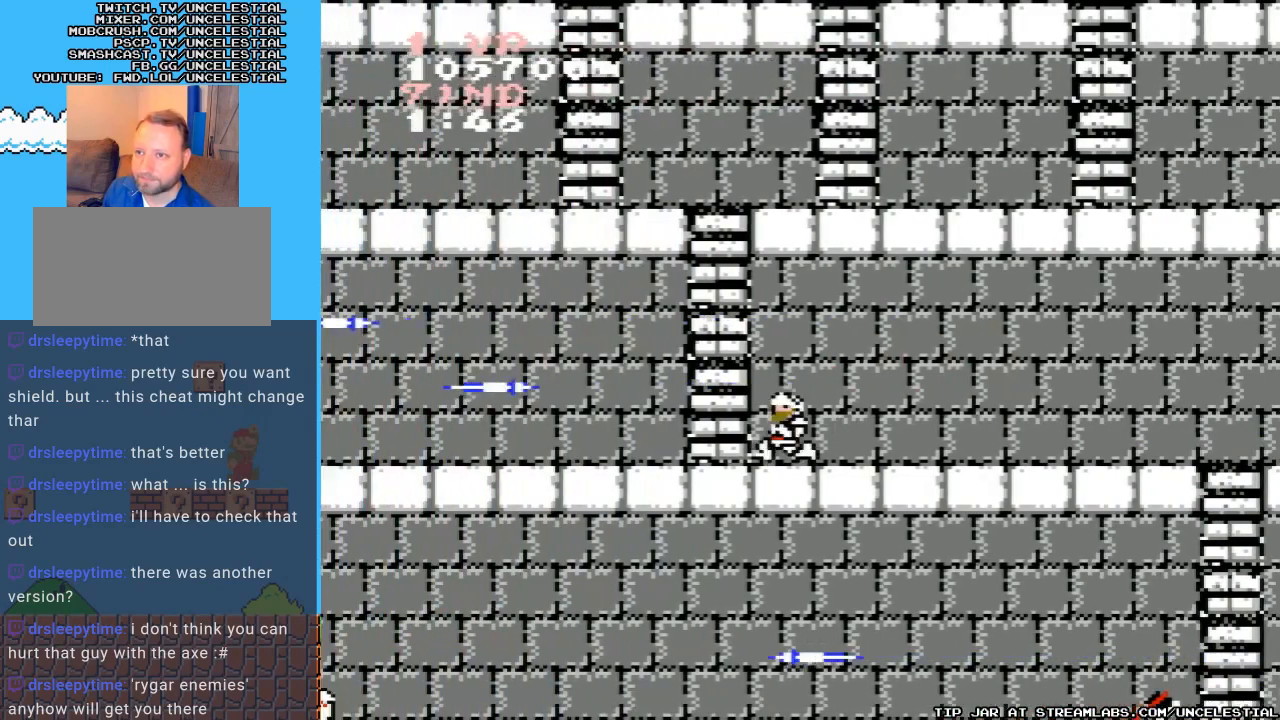
{"buttons": ["DPAD_UP"], "events": [[267, "DPAD_UP", "down"], [300, "DPAD_LEFT", "up"]]}
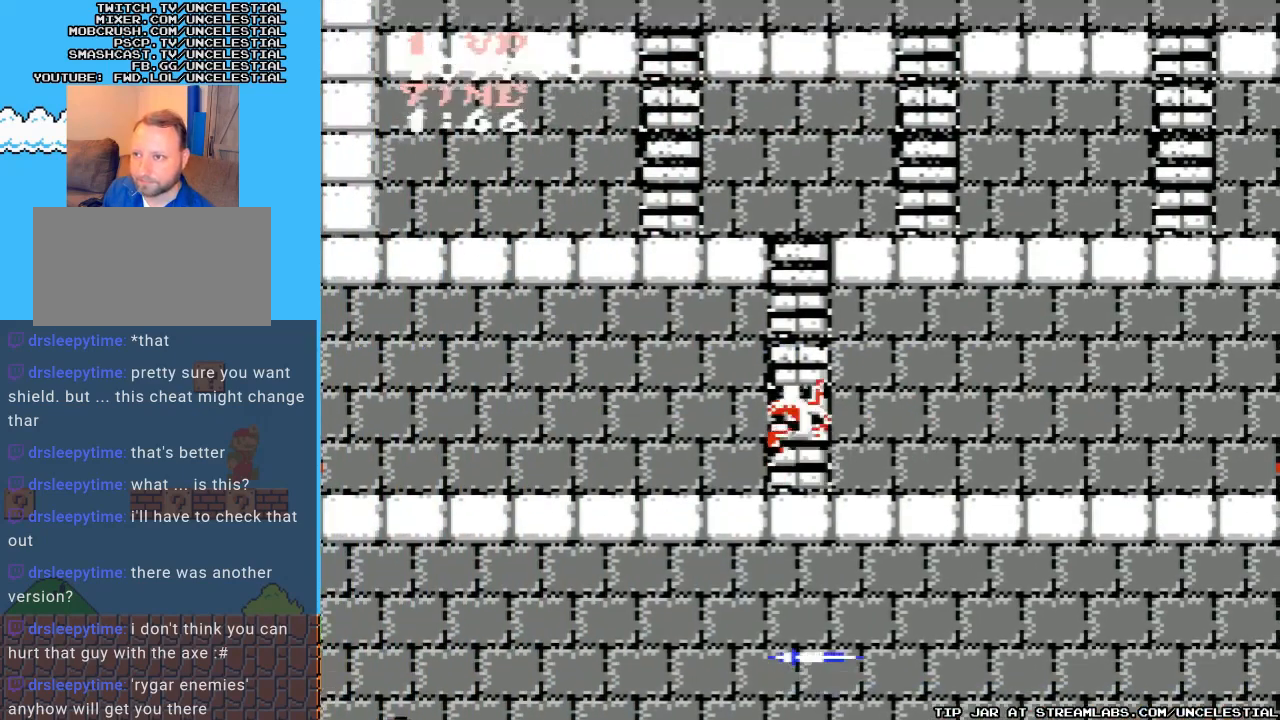
{"buttons": ["DPAD_UP"], "events": []}
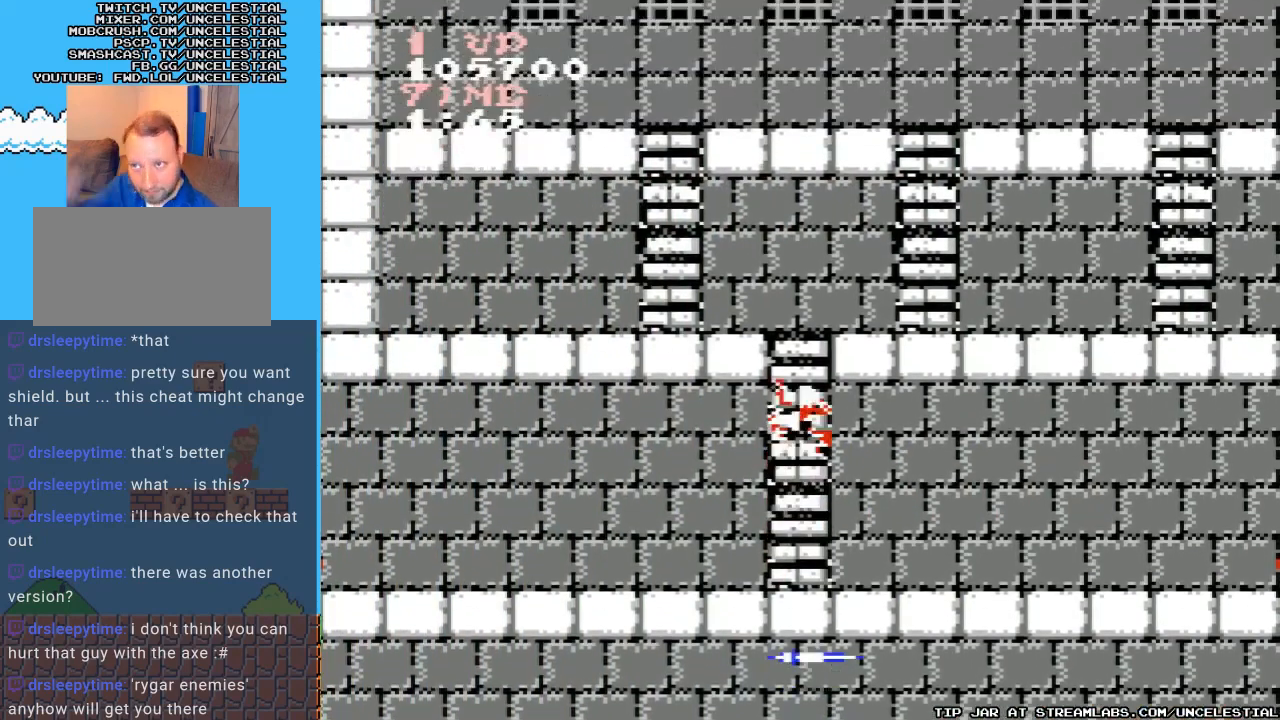
{"buttons": ["DPAD_UP"], "events": []}
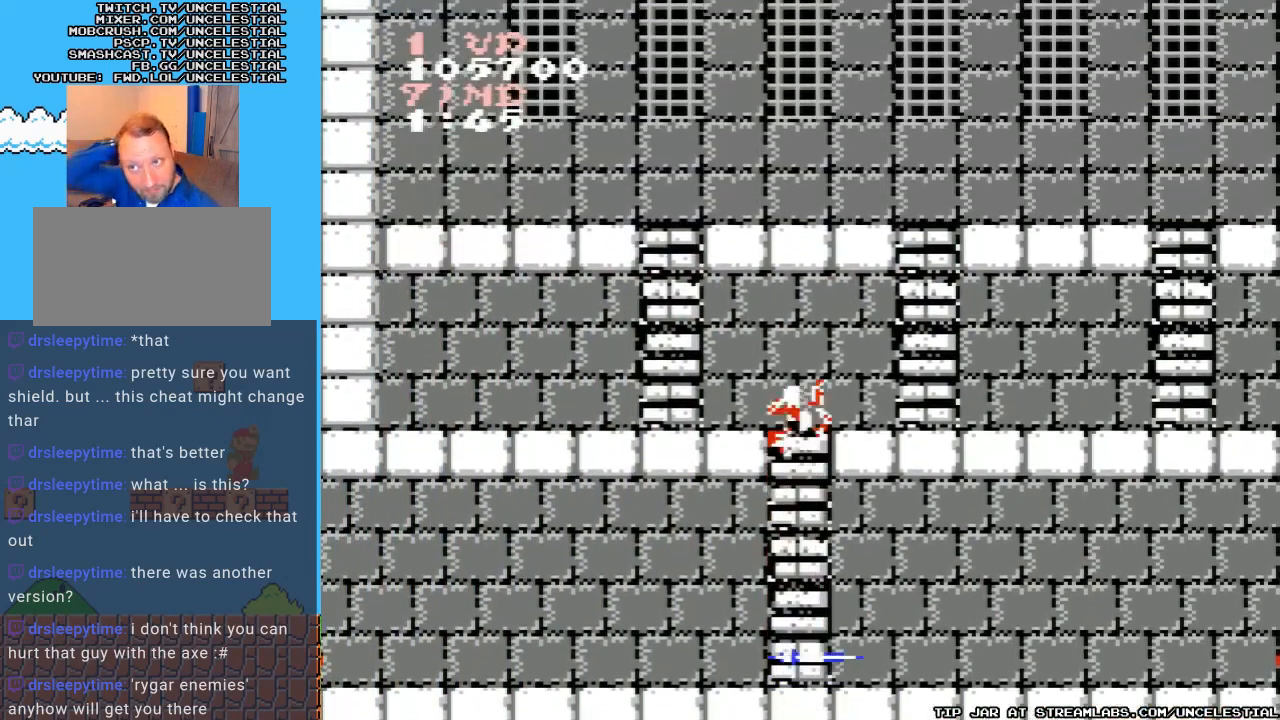
{"buttons": ["DPAD_RIGHT"], "events": [[300, "DPAD_RIGHT", "down"], [400, "DPAD_UP", "up"]]}